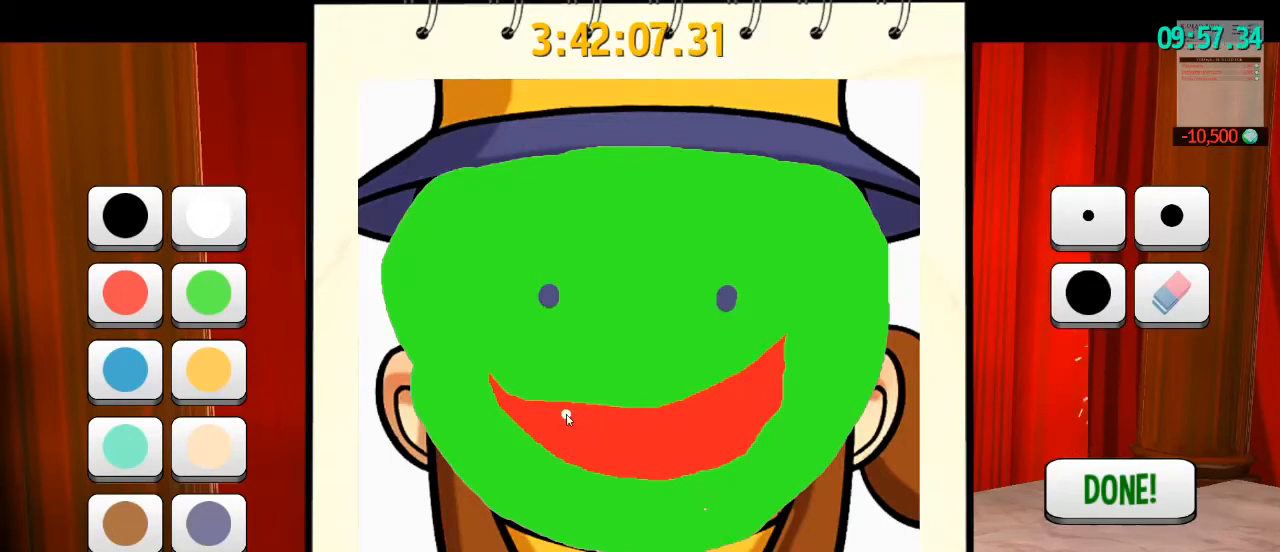
Gameplay with keyboard and mouse; each line is a JSON object with the keys and mouse buttons held at the frame after it. "events" lists presses ("down") and releases ("up") of "a", "alt", "b", "c", "ctrl", "d", "e", "f", "g", "q", "r", "s", "shift", "space", "t", "v", "w", "x", "z", "mouse_left", "mouse_wheel" and "mouse_right" between this image and that frame as [ms after this image, input, new state], when the widget could be followed in between. "mouse_left", "mouse_wheel", "mouse_right" = the "left", "wheel", "right" buttons of the "mouse" list. No other keys are recorded. "wheel" means that the mouse wheel is clicked or scrolled. Mouse movement is not recorded. Not read: mouse_mb4 mouse_mb5.
{"keys": [], "mouse": [], "events": []}
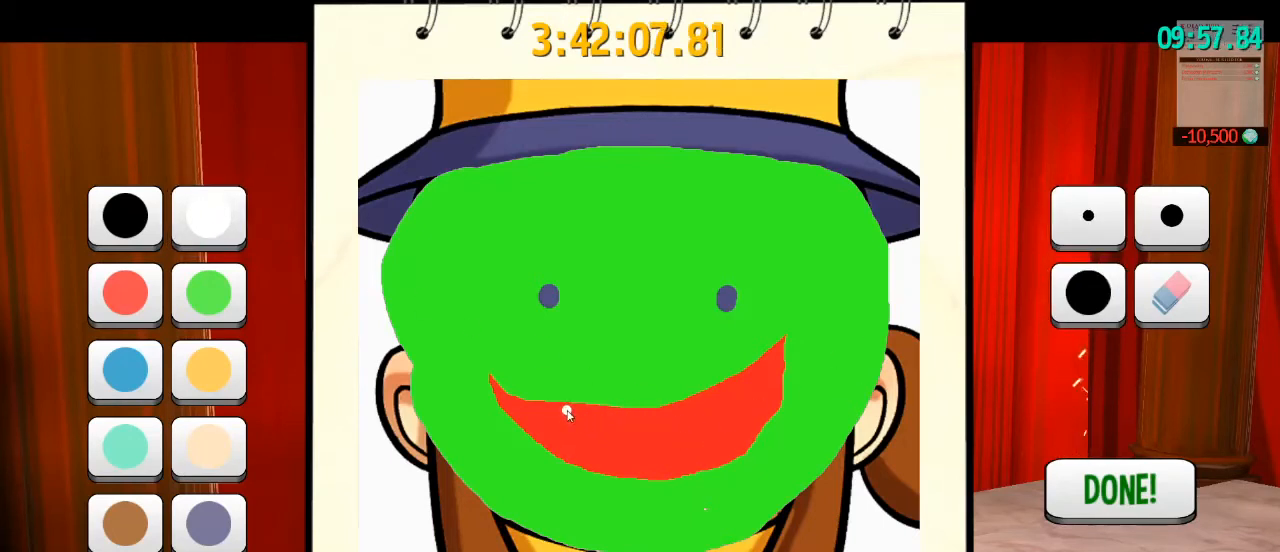
{"keys": [], "mouse": ["left"], "events": [[233, "mouse_left", "down"]]}
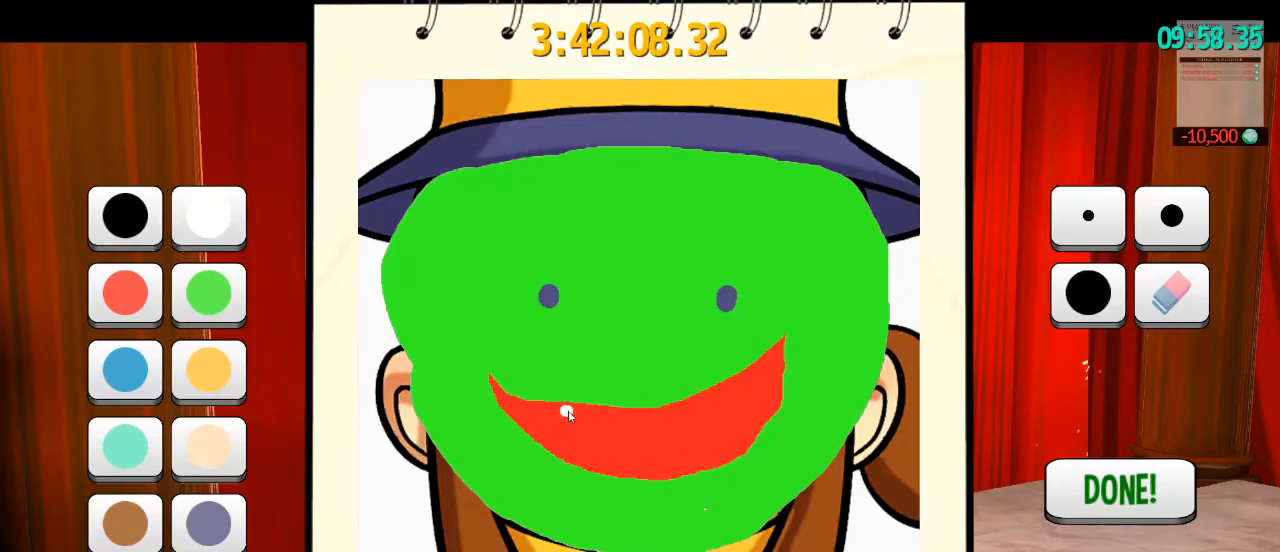
{"keys": [], "mouse": [], "events": [[333, "mouse_left", "up"]]}
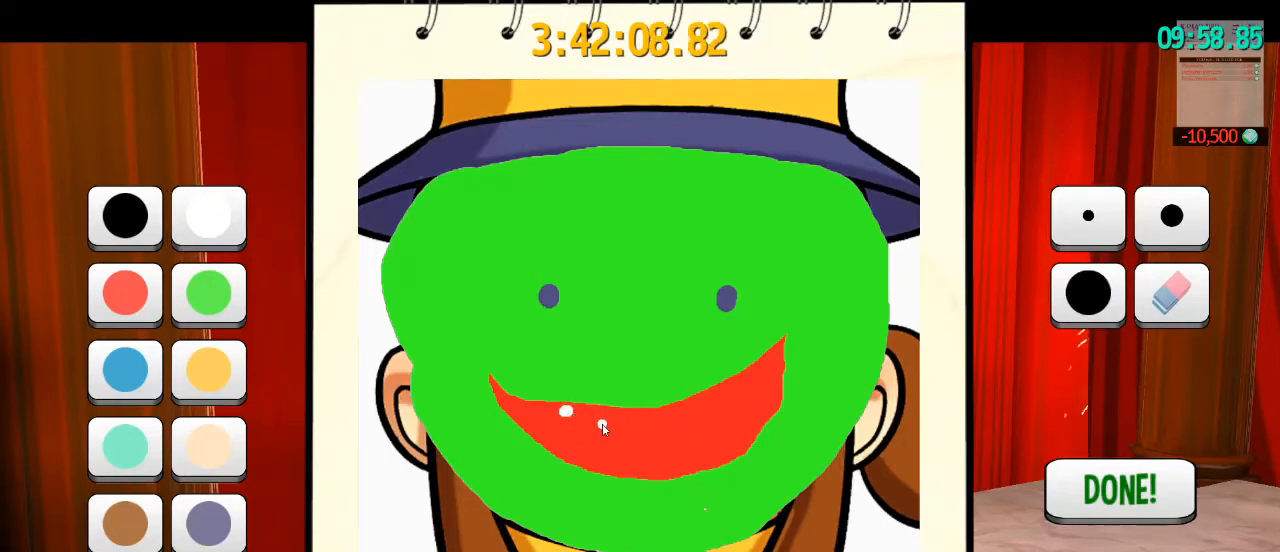
{"keys": [], "mouse": [], "events": []}
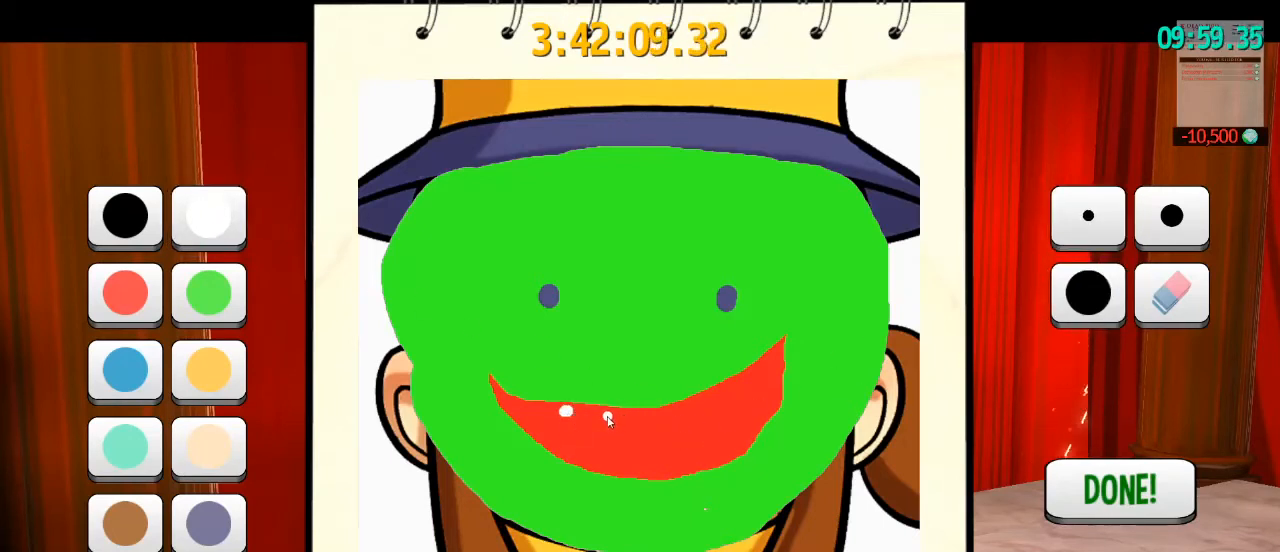
{"keys": [], "mouse": ["left"], "events": [[333, "mouse_left", "down"]]}
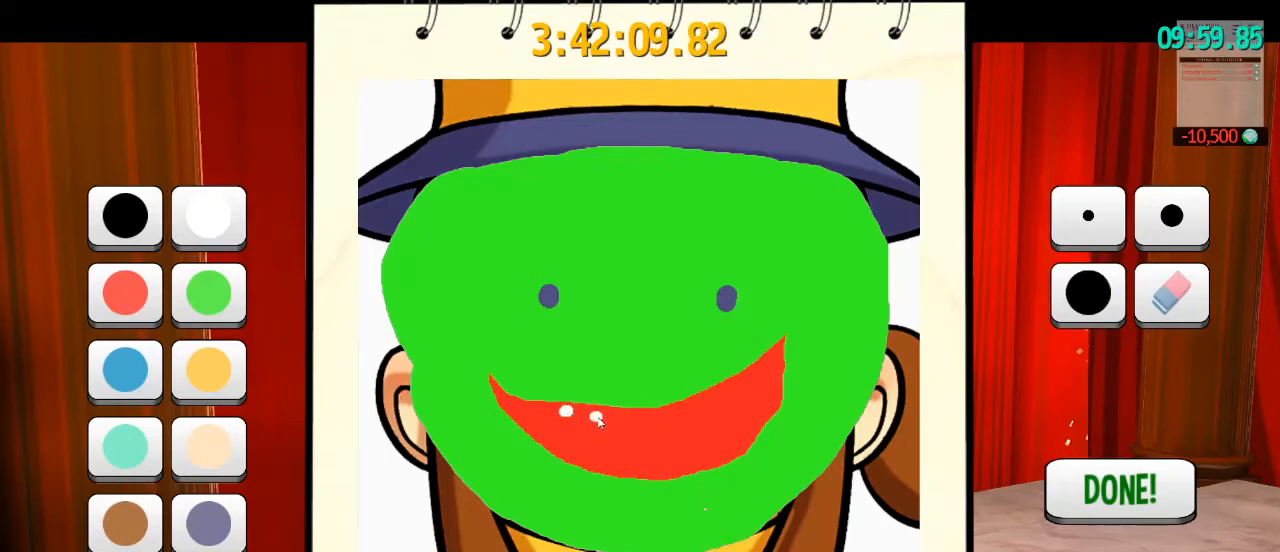
{"keys": [], "mouse": [], "events": [[433, "mouse_left", "up"]]}
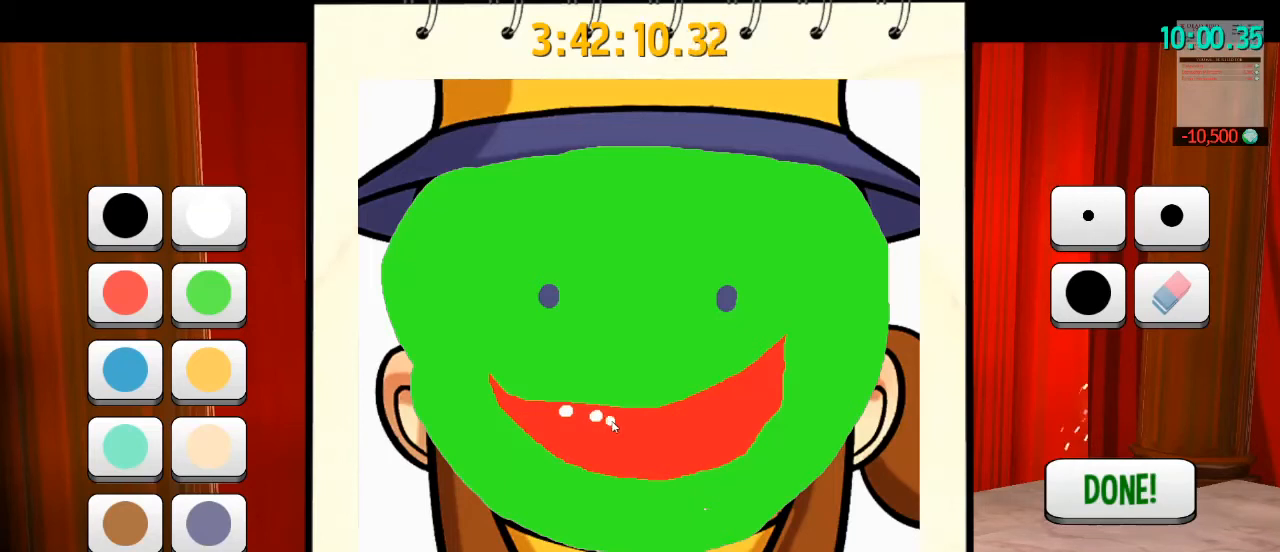
{"keys": [], "mouse": [], "events": []}
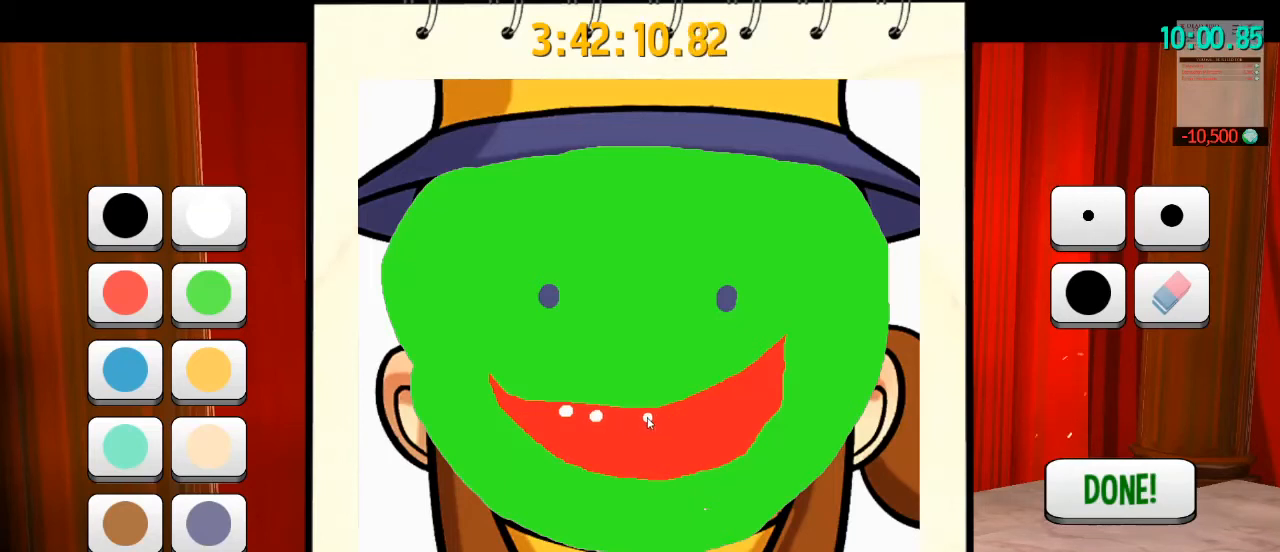
{"keys": [], "mouse": ["left"], "events": [[467, "mouse_left", "down"]]}
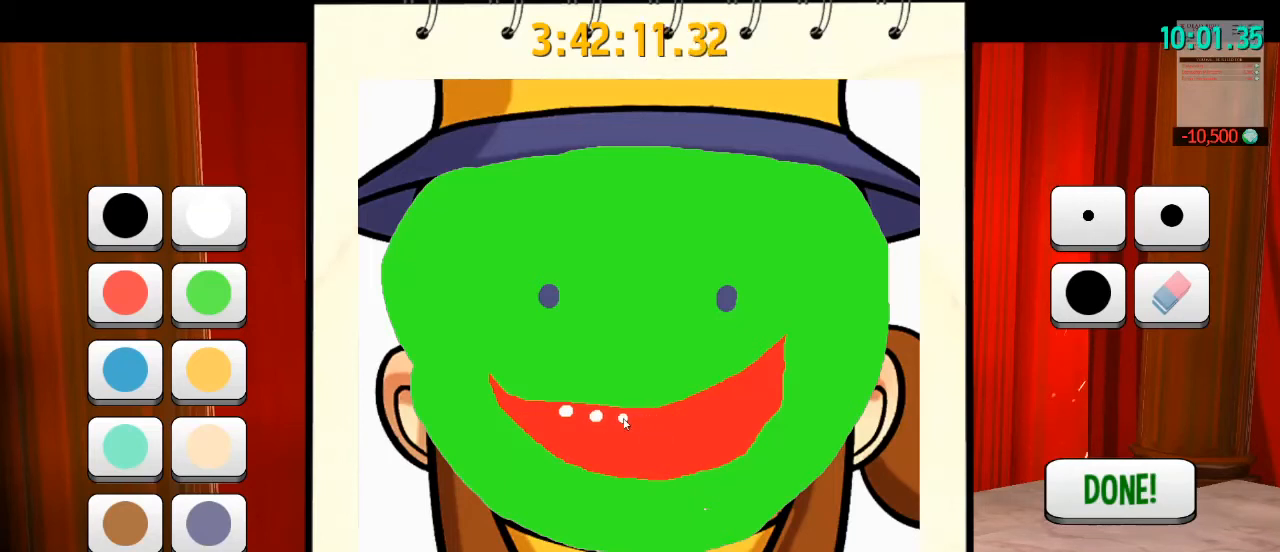
{"keys": [], "mouse": ["left"], "events": []}
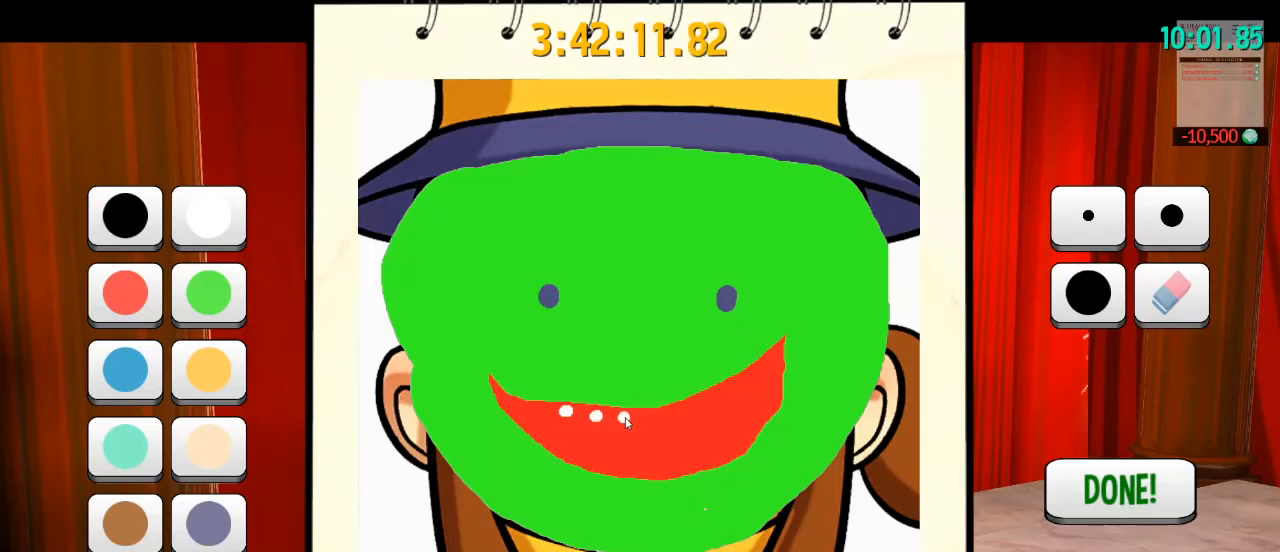
{"keys": [], "mouse": [], "events": [[267, "mouse_left", "up"]]}
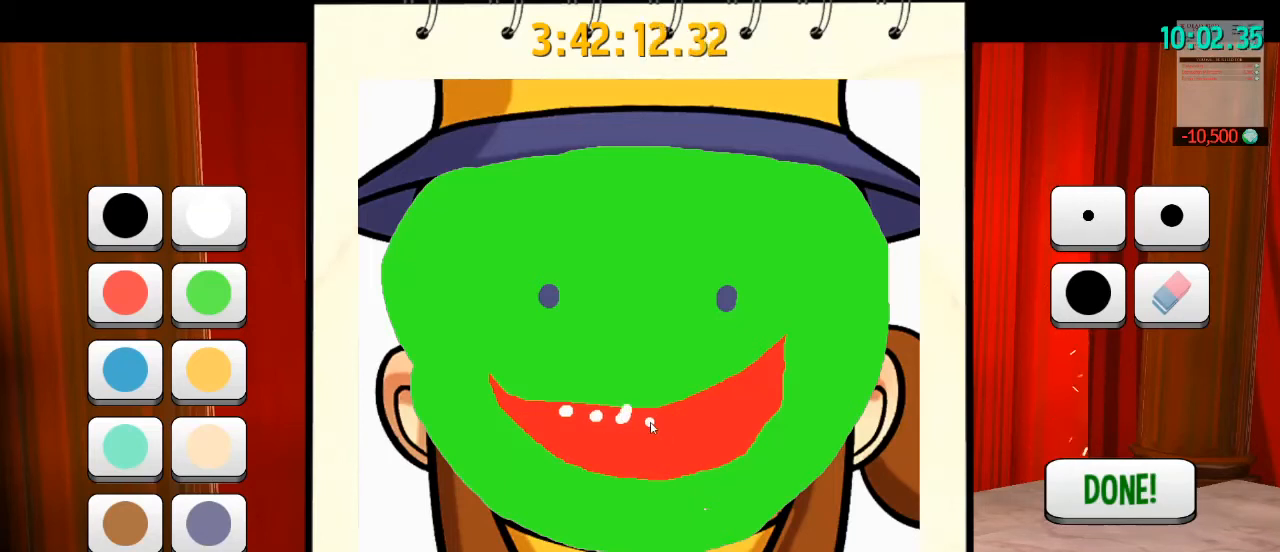
{"keys": [], "mouse": [], "events": []}
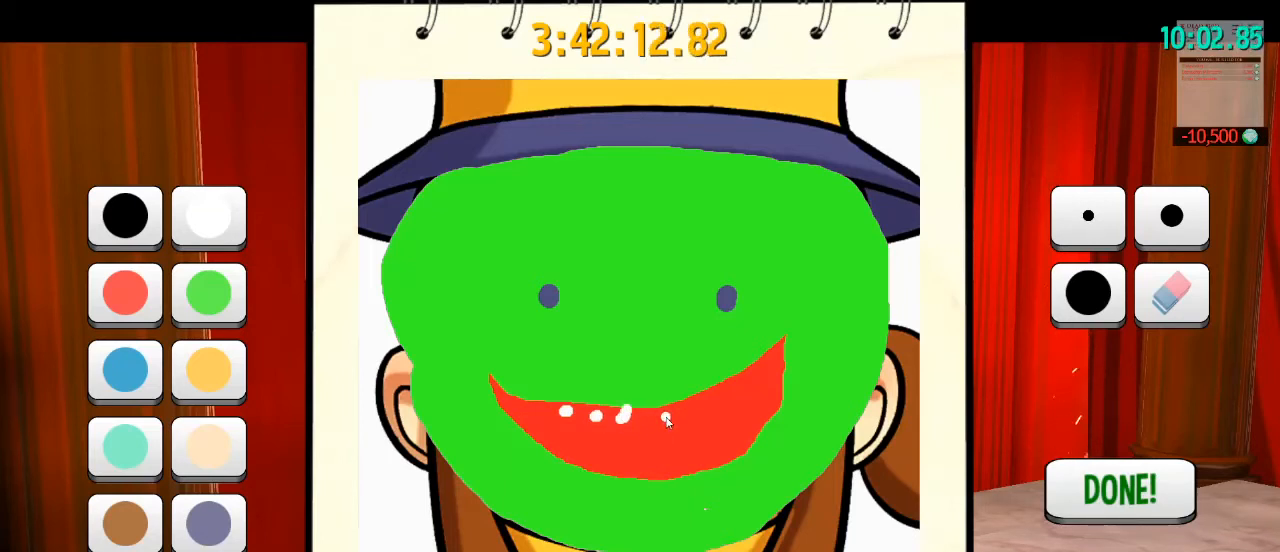
{"keys": [], "mouse": ["left"], "events": [[300, "mouse_left", "down"]]}
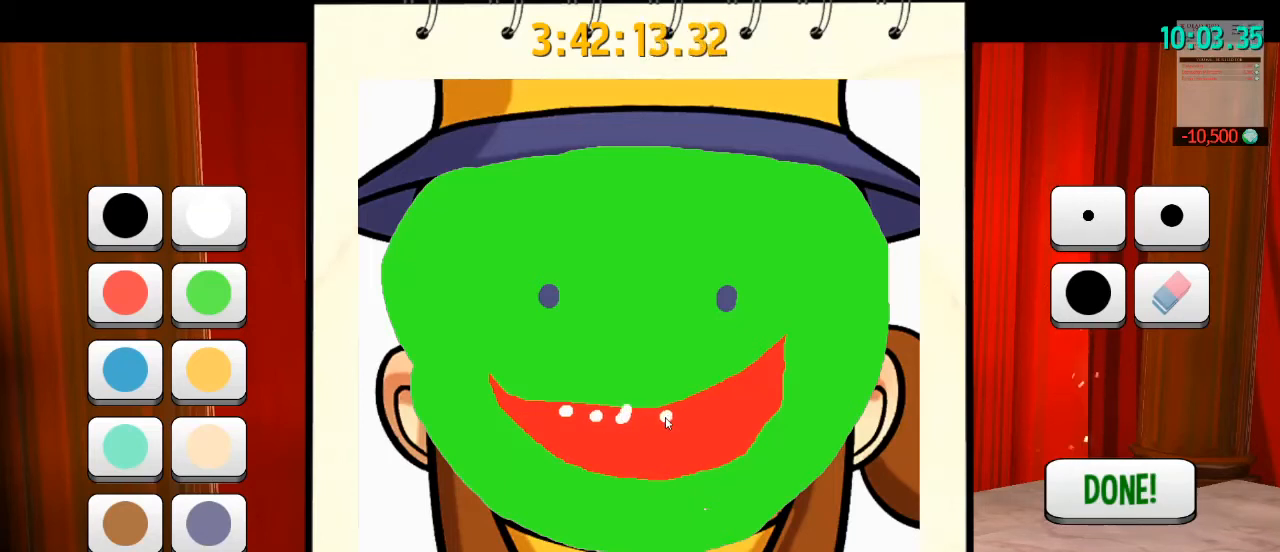
{"keys": [], "mouse": ["left"], "events": []}
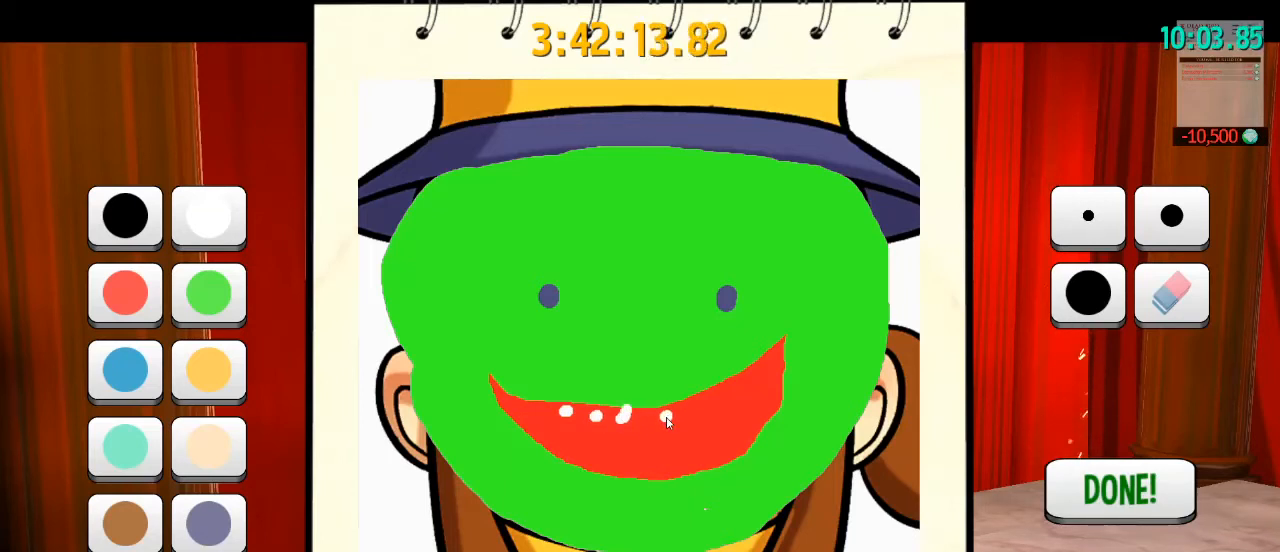
{"keys": [], "mouse": [], "events": [[300, "mouse_left", "up"]]}
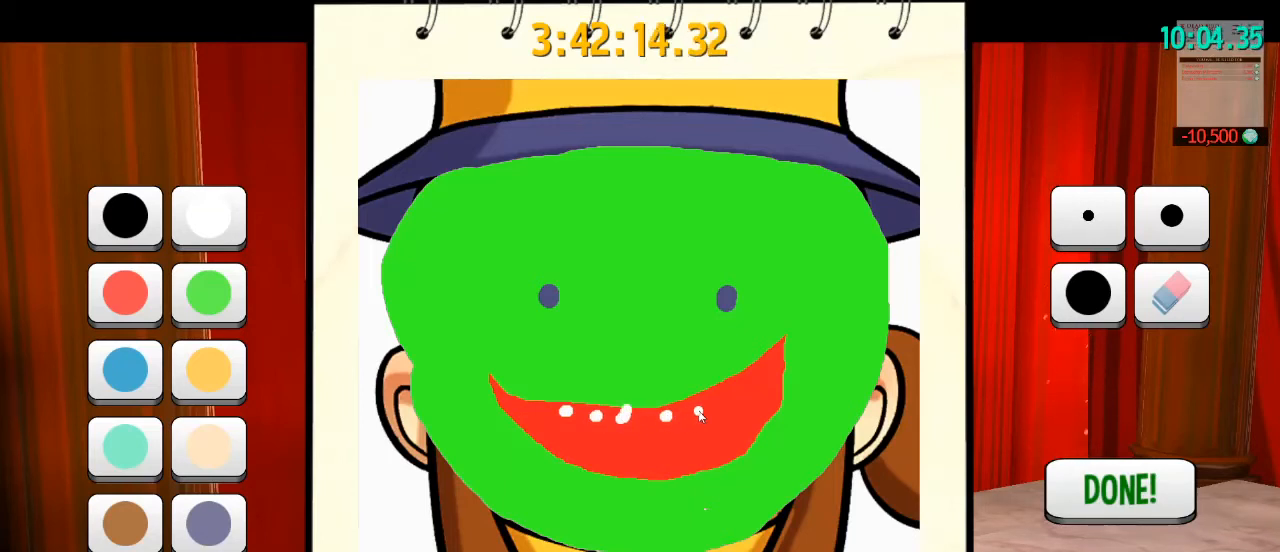
{"keys": [], "mouse": ["left"], "events": [[467, "mouse_left", "down"]]}
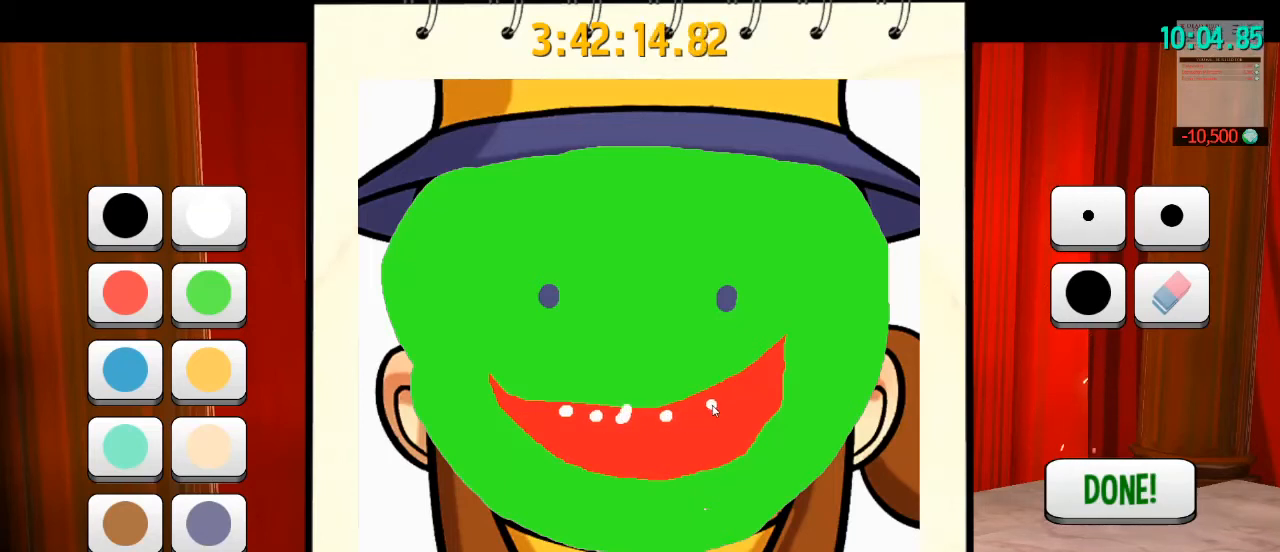
{"keys": [], "mouse": [], "events": [[333, "mouse_left", "up"]]}
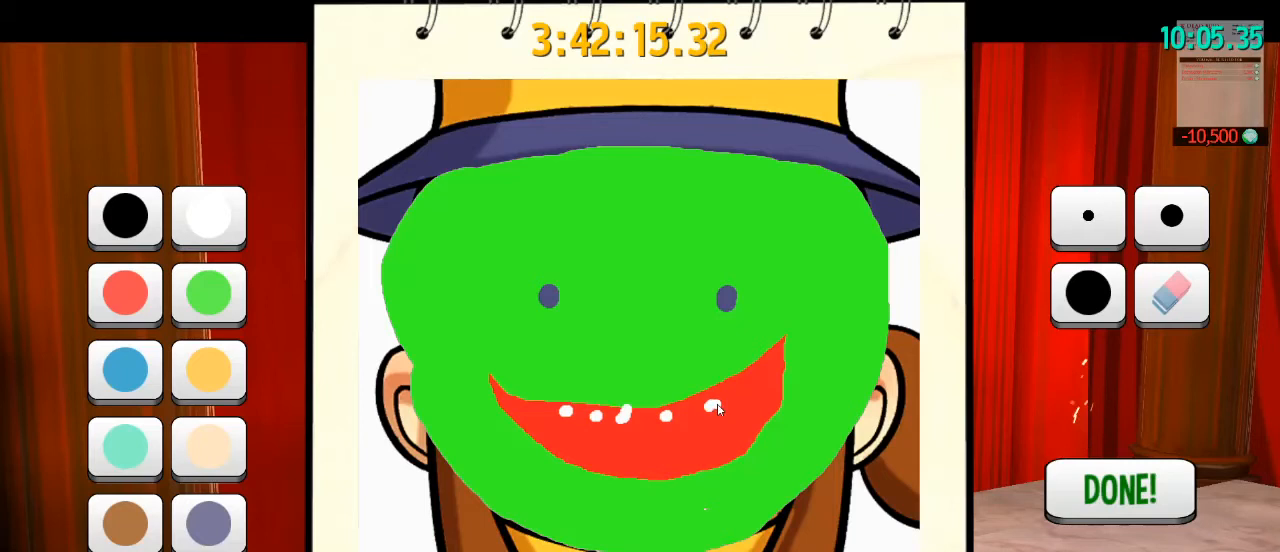
{"keys": [], "mouse": ["left"], "events": [[500, "mouse_left", "down"]]}
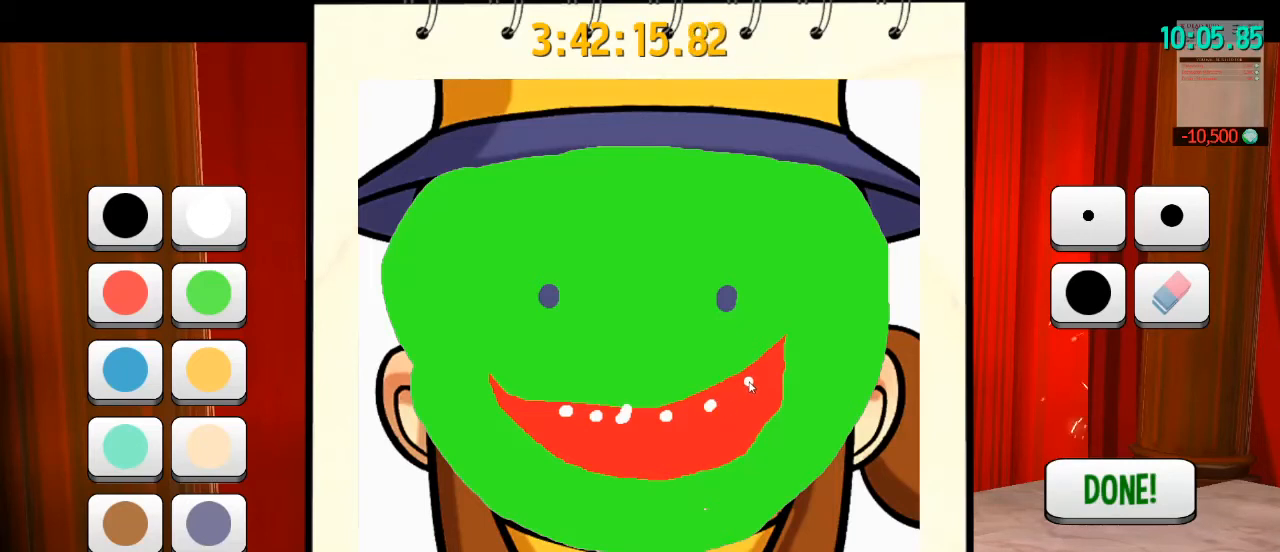
{"keys": [], "mouse": [], "events": [[367, "mouse_left", "up"]]}
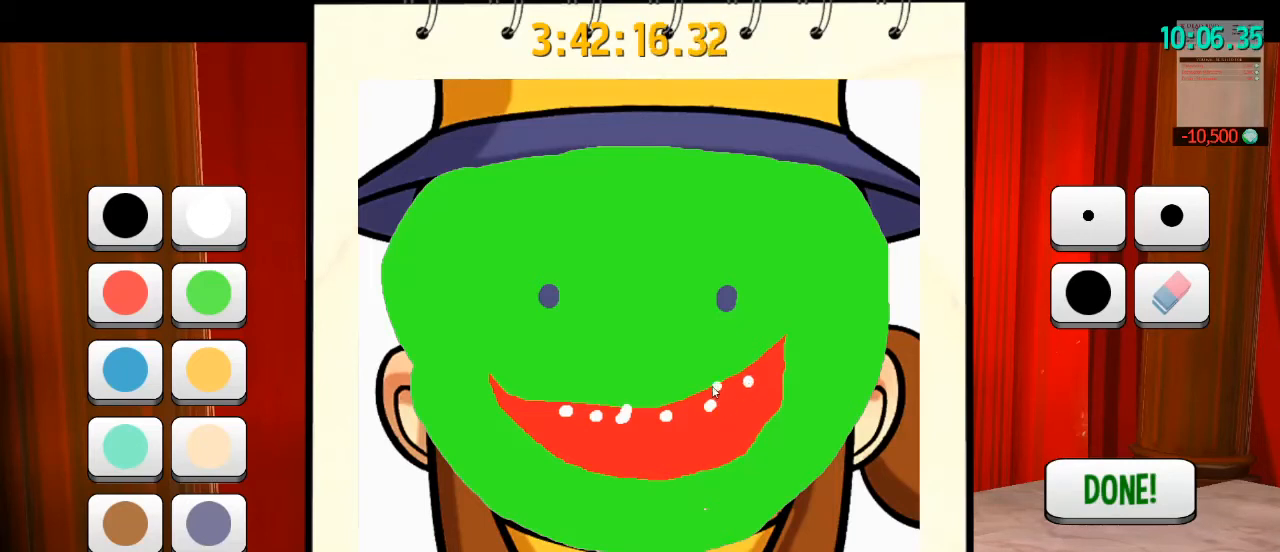
{"keys": [], "mouse": [], "events": []}
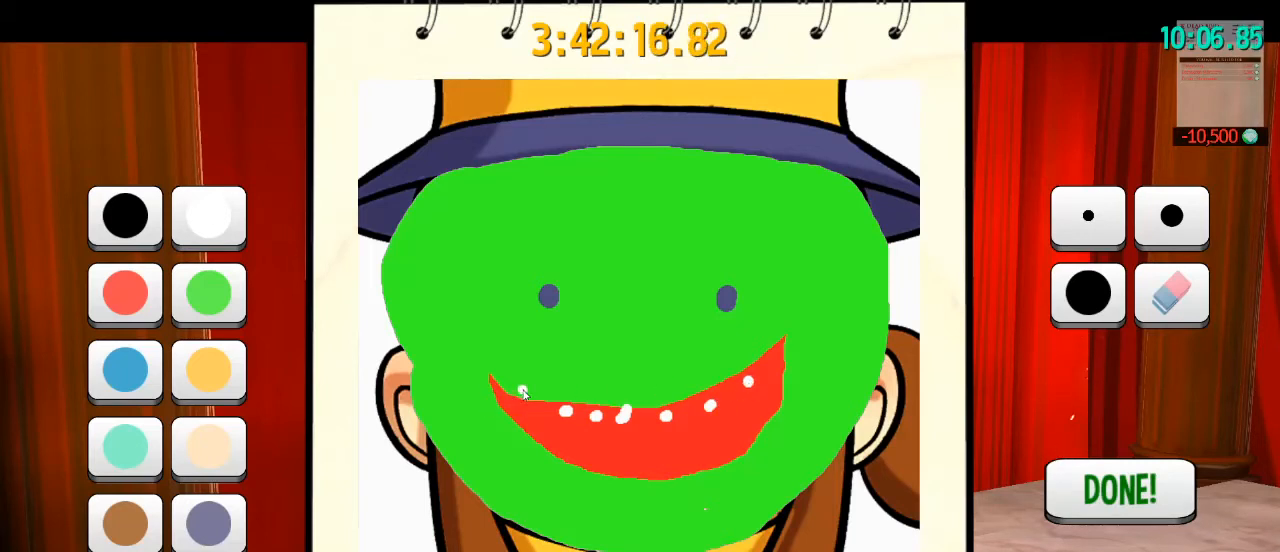
{"keys": [], "mouse": [], "events": []}
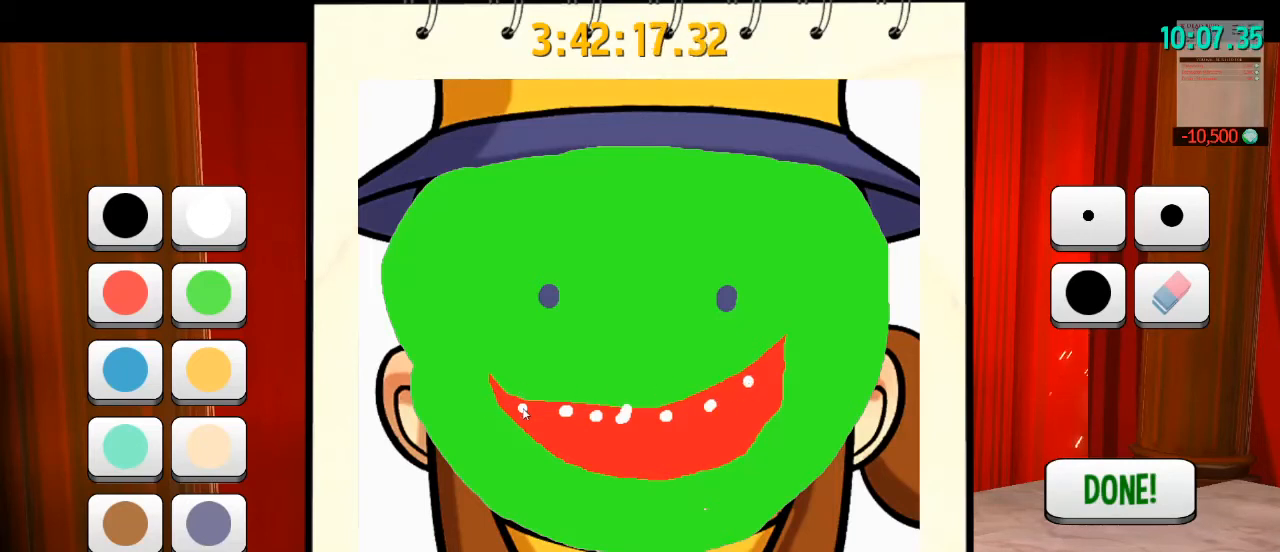
{"keys": [], "mouse": [], "events": [[133, "mouse_left", "down"], [400, "mouse_left", "up"]]}
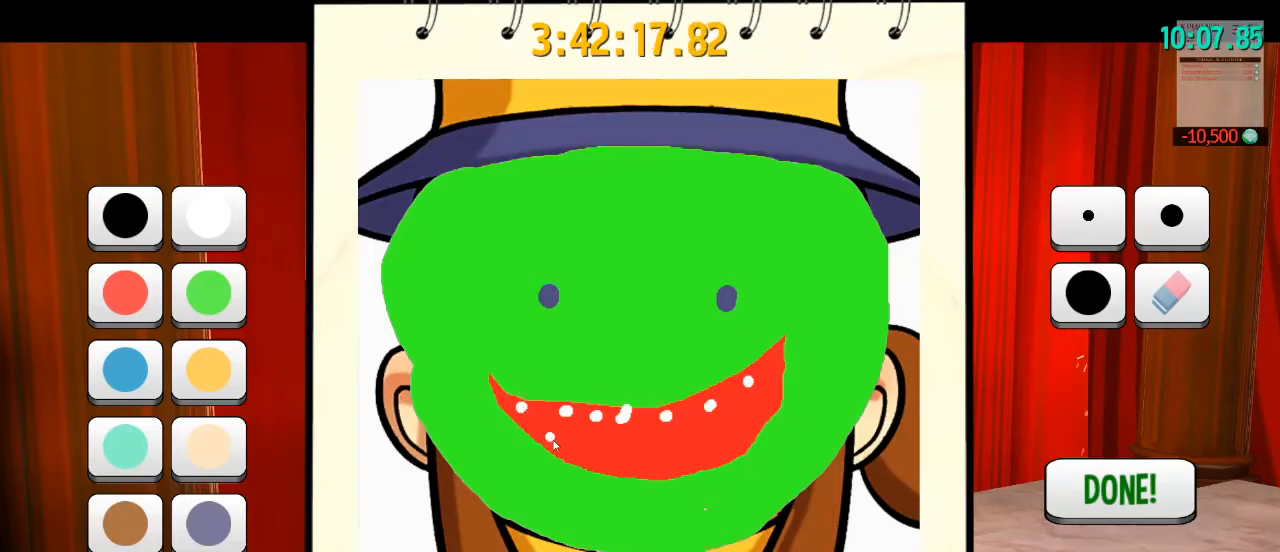
{"keys": [], "mouse": [], "events": []}
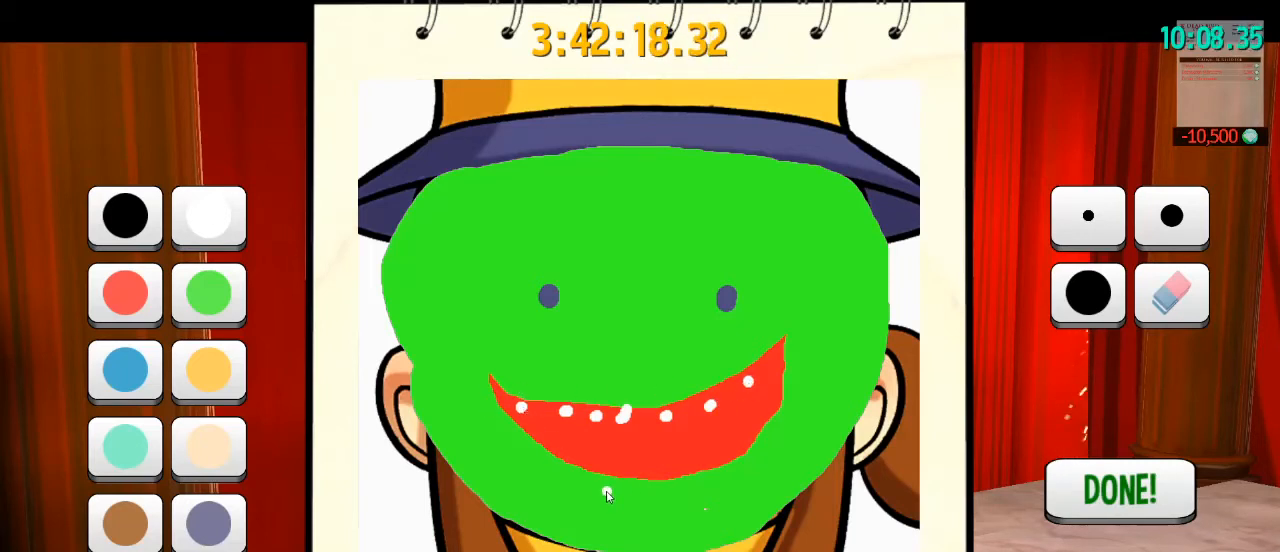
{"keys": [], "mouse": [], "events": []}
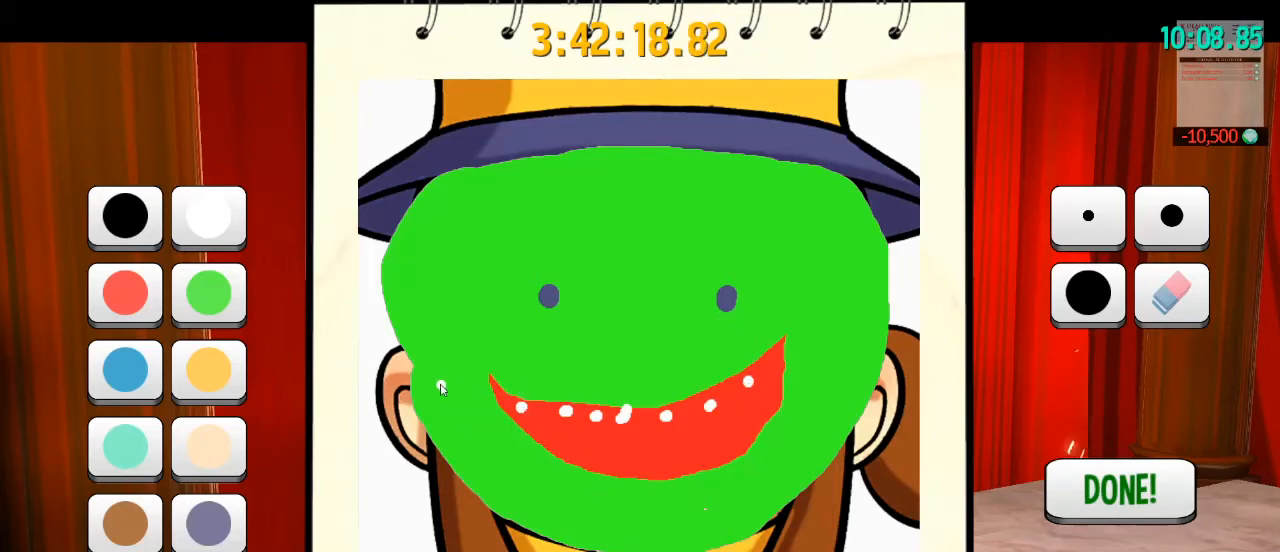
{"keys": [], "mouse": [], "events": []}
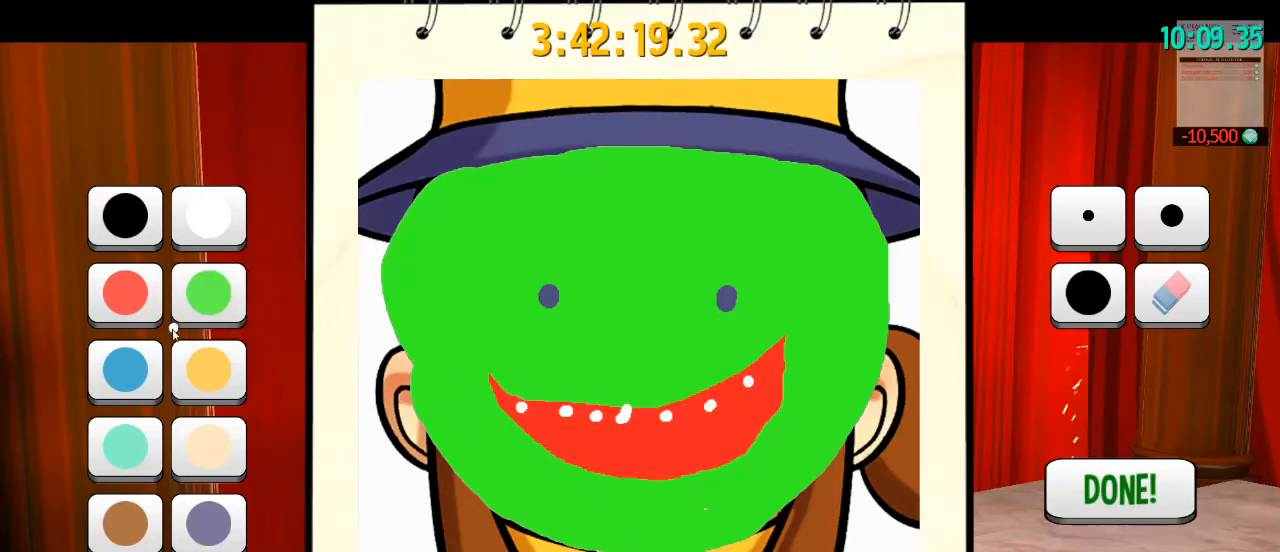
{"keys": [], "mouse": [], "events": []}
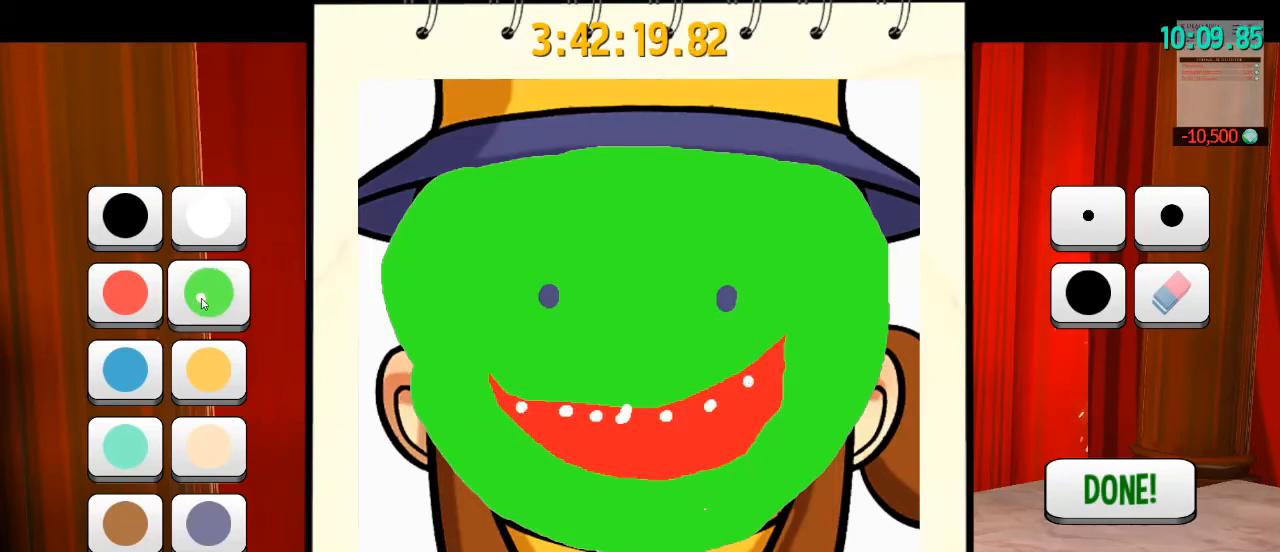
{"keys": [], "mouse": [], "events": []}
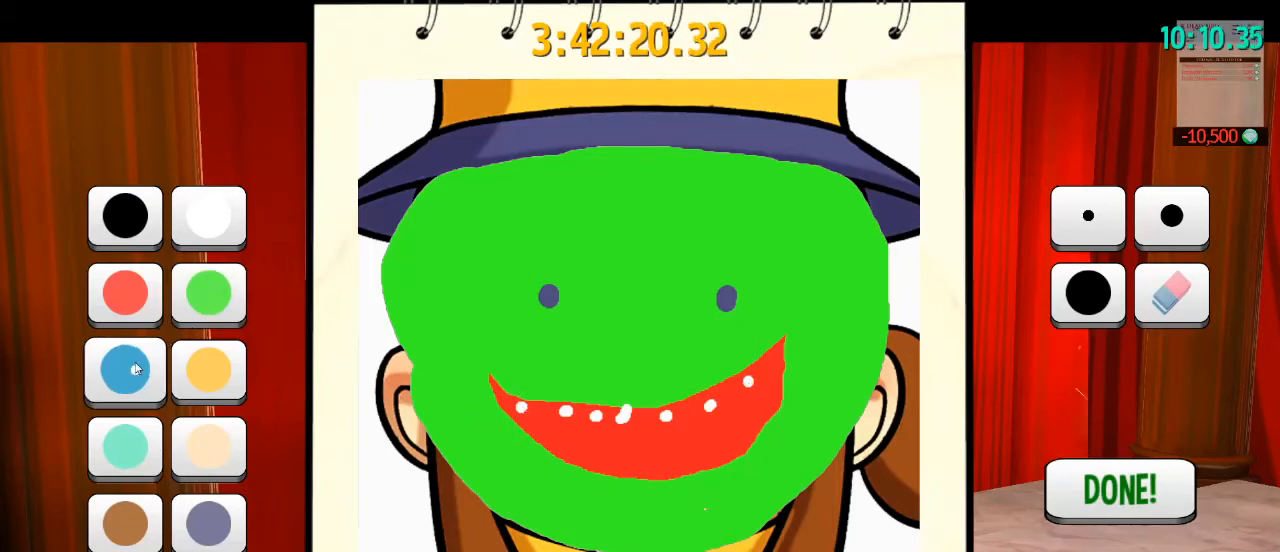
{"keys": [], "mouse": ["left"], "events": [[500, "mouse_left", "down"]]}
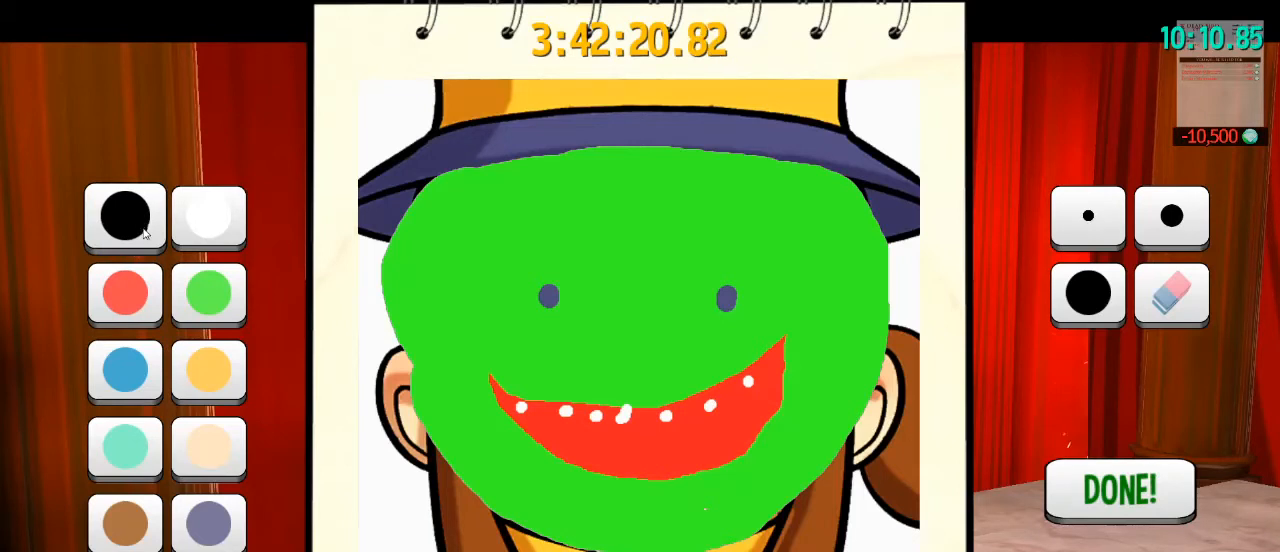
{"keys": [], "mouse": [], "events": [[100, "mouse_left", "up"]]}
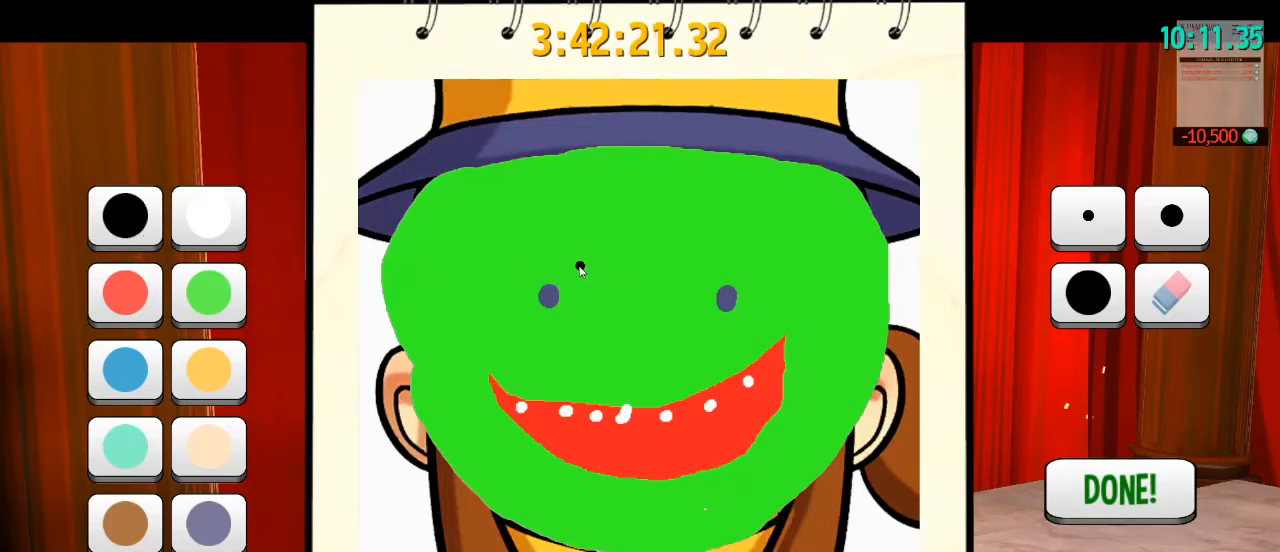
{"keys": [], "mouse": [], "events": []}
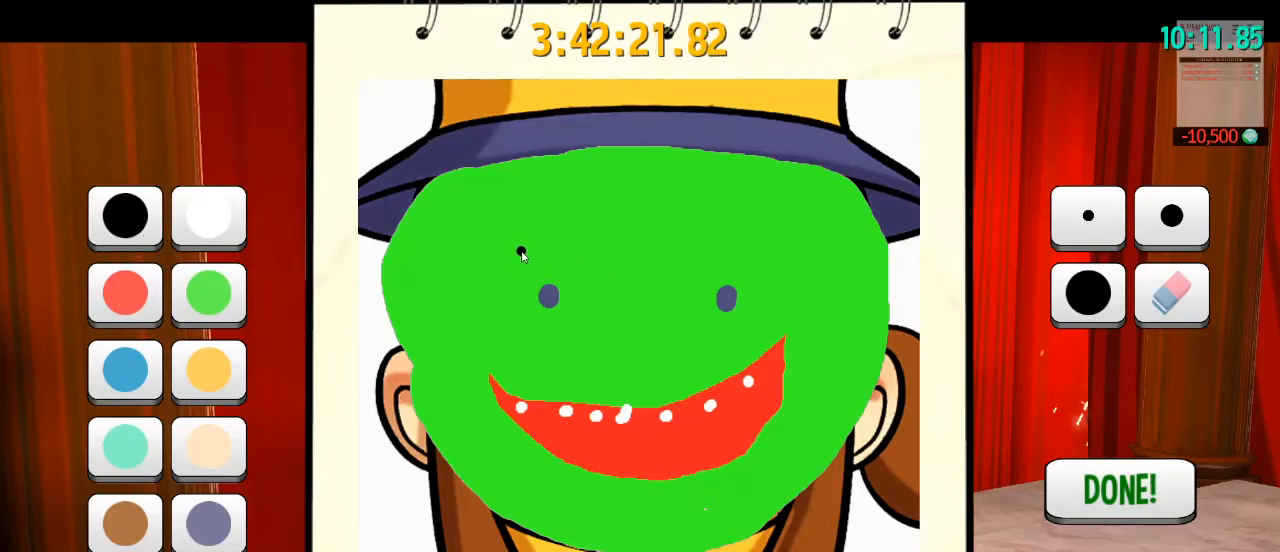
{"keys": [], "mouse": [], "events": []}